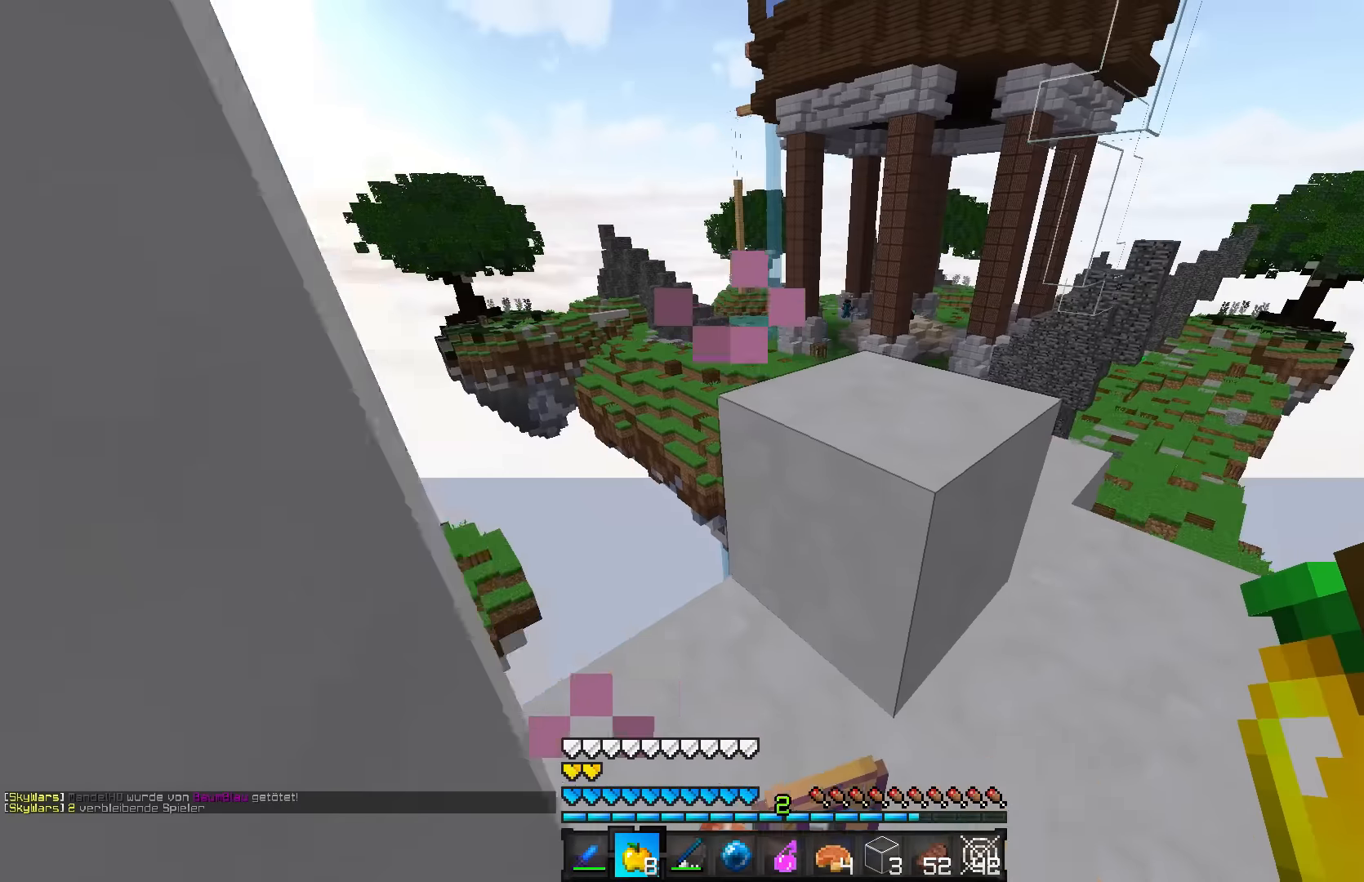
Gameplay with keyboard and mouse; each line is a JSON object with the keys and mouse buttons held at the frame after it. "events" lists presses ("down") and releases ("up") of "a", "d", "s", "w", "mouse_left" and "mouse_right" between this image and that frame as [ms after this image, input, new state], when the widget could be followed in between. "mouse_left", "mouse_right" = the "left", "right" buttons of the "mouse" list. No other keys are recorded. Fast repeated clicks can show as one long hold. Mouse movement is not recorded.
{"keys": [], "mouse": [], "events": [[83, "w", "up"]]}
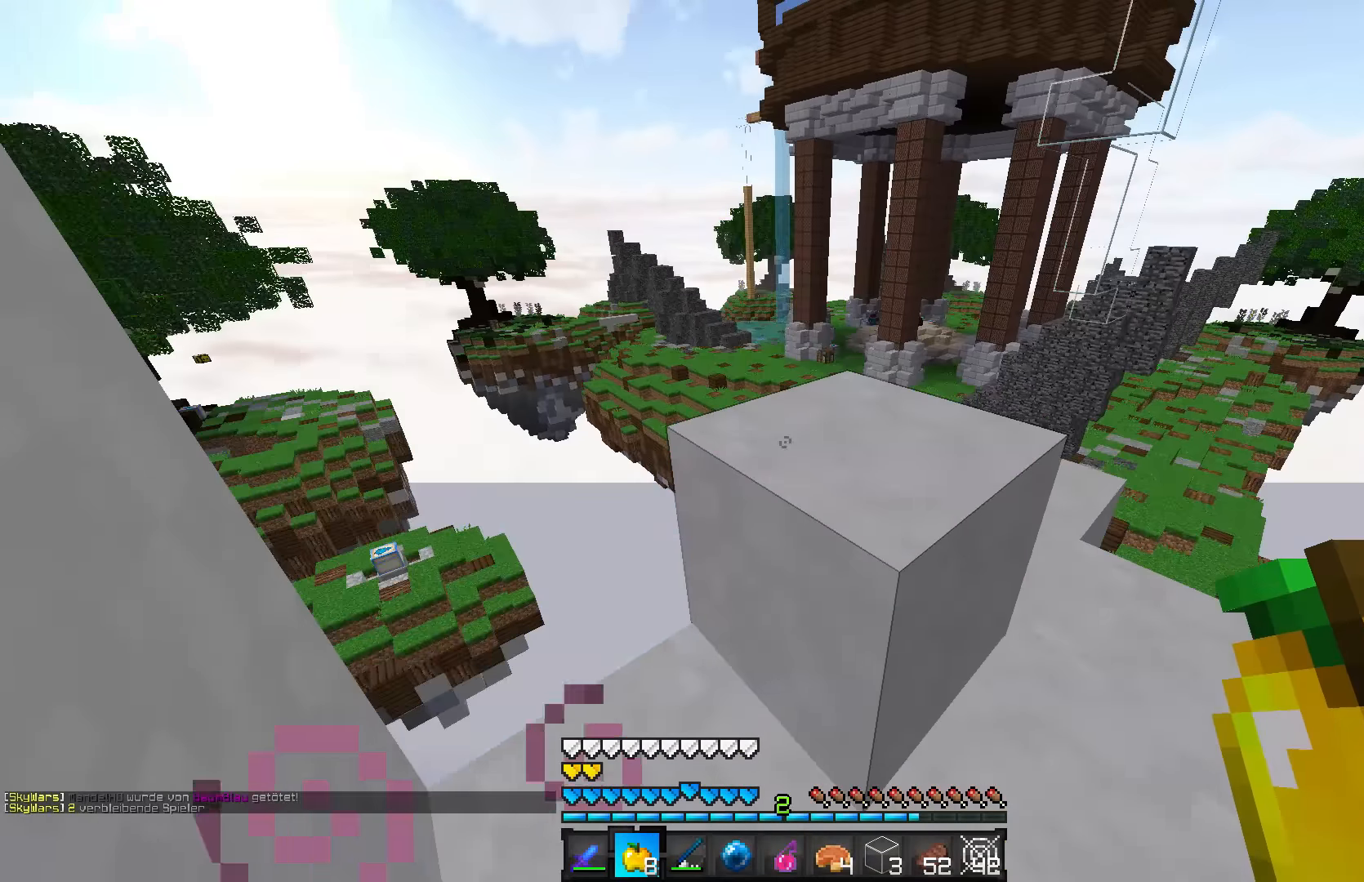
{"keys": [], "mouse": [], "events": []}
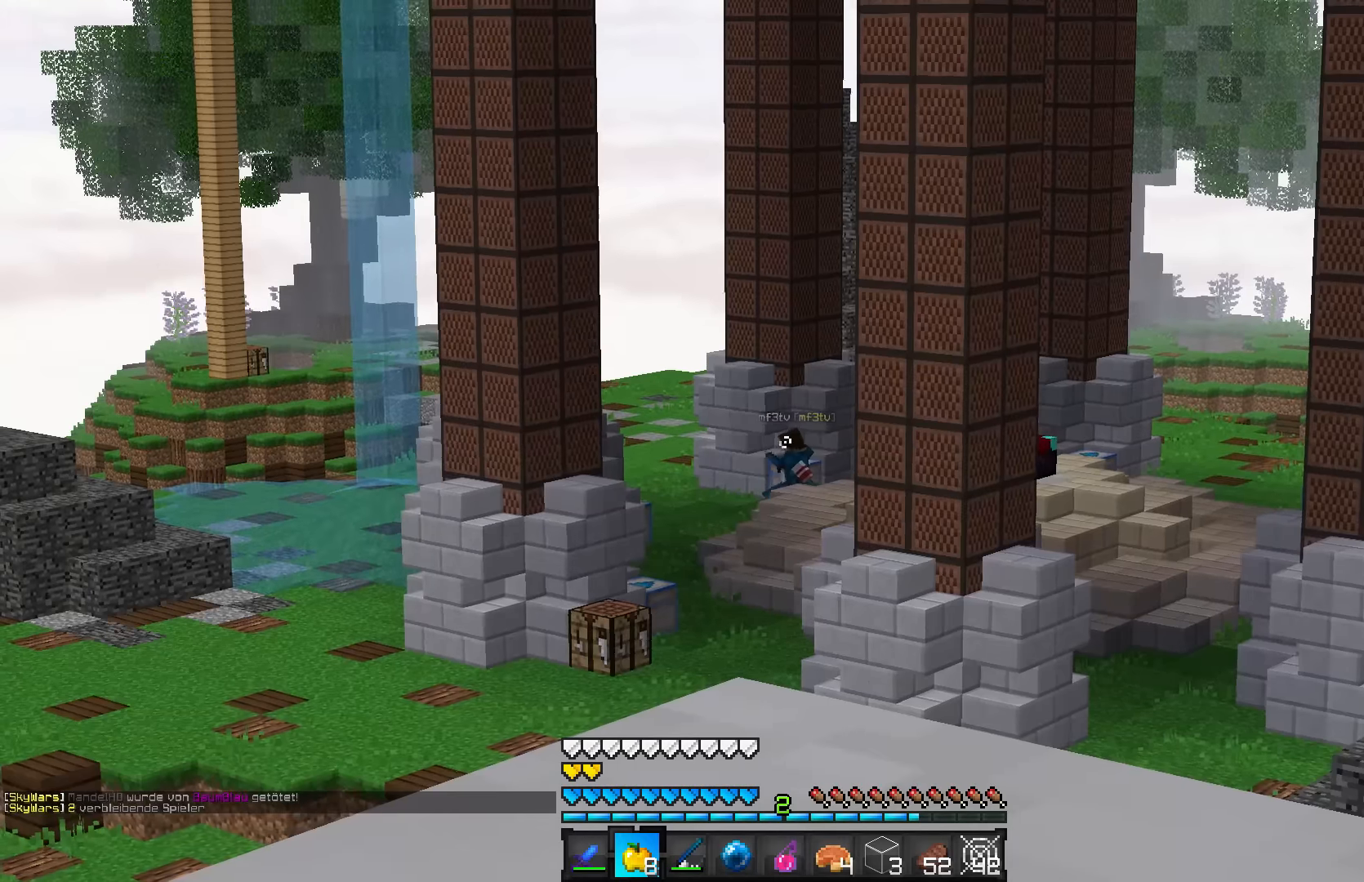
{"keys": [], "mouse": [], "events": []}
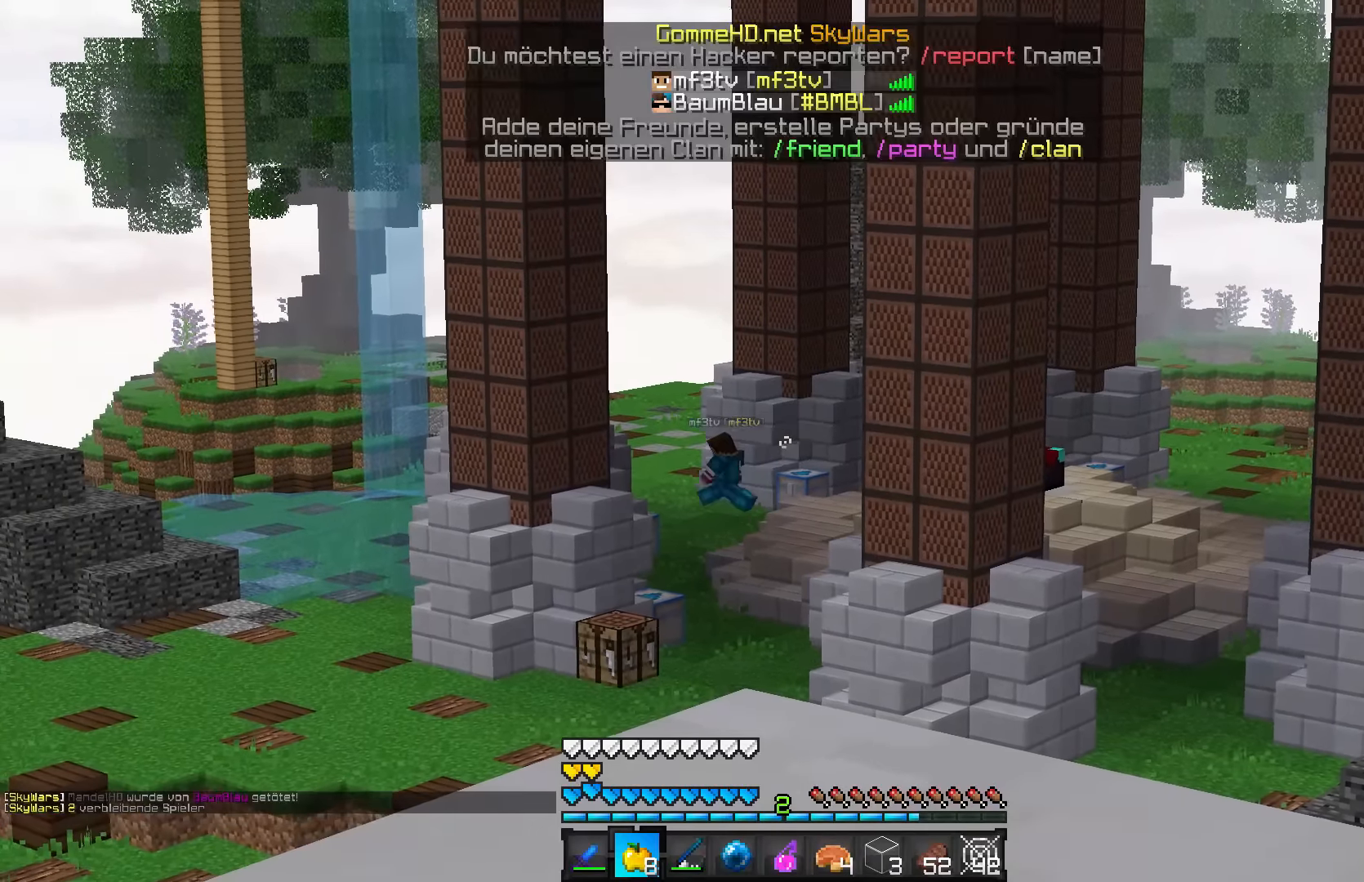
{"keys": [], "mouse": [], "events": []}
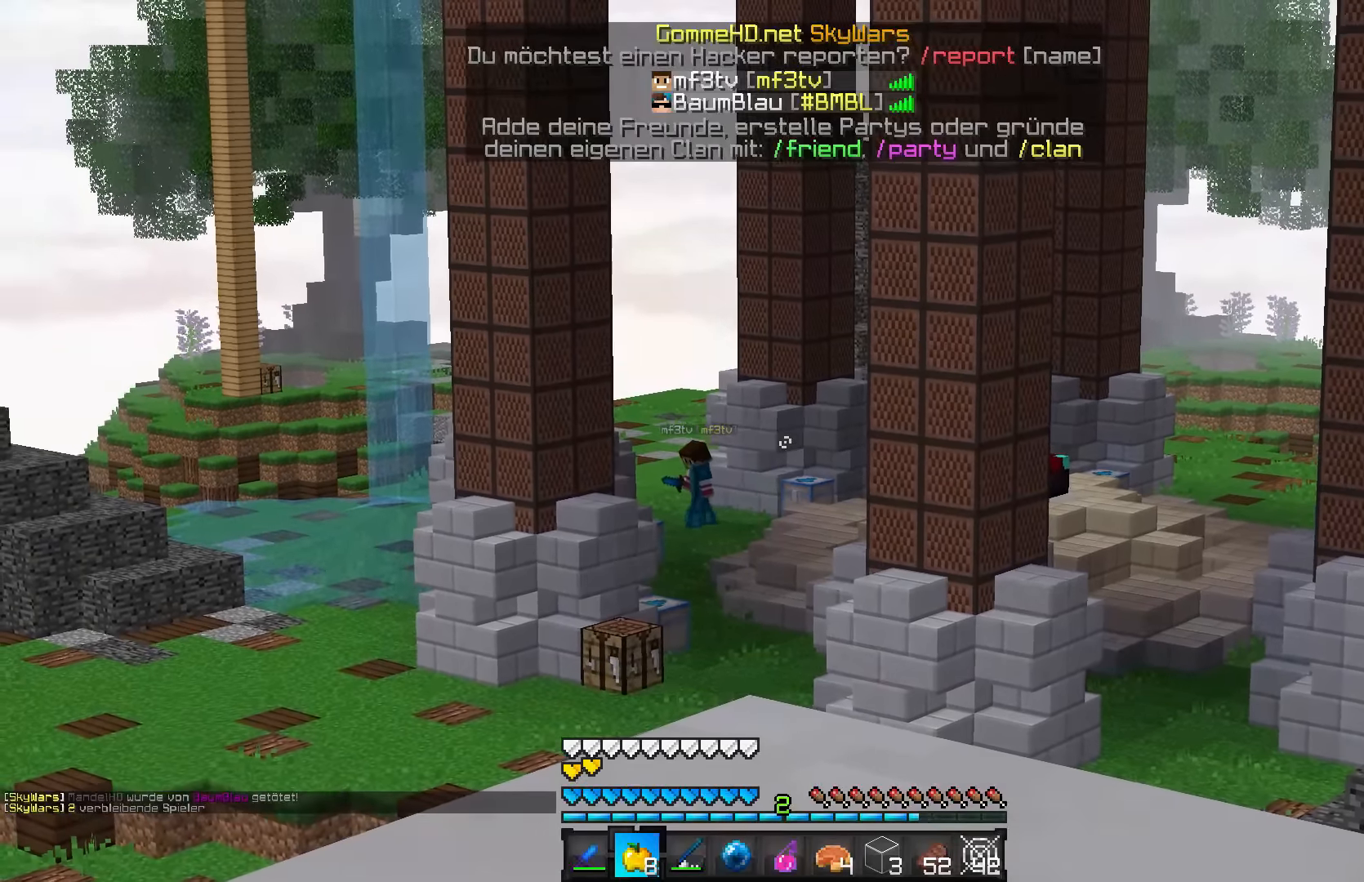
{"keys": [], "mouse": [], "events": []}
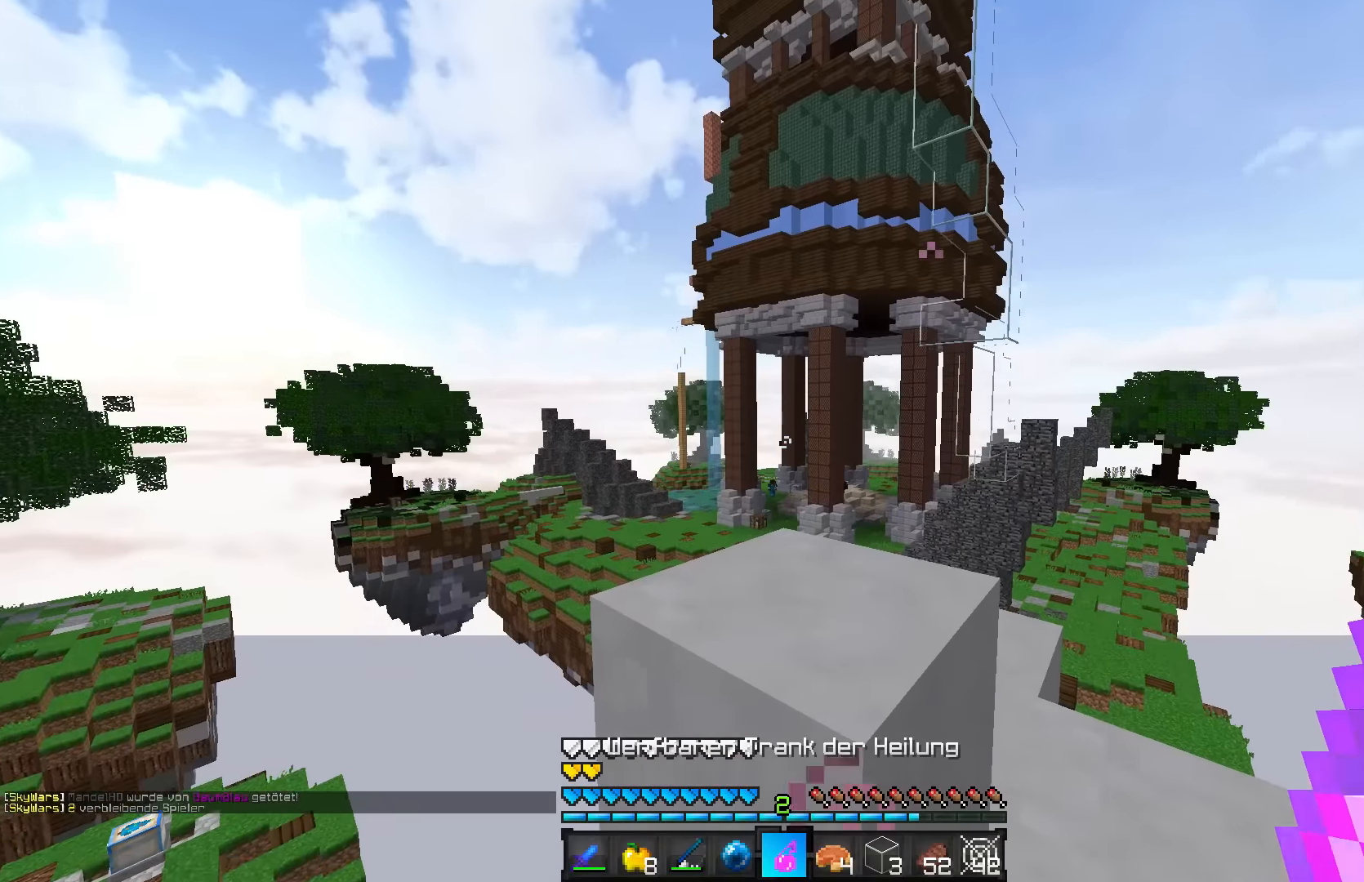
{"keys": [], "mouse": [], "events": []}
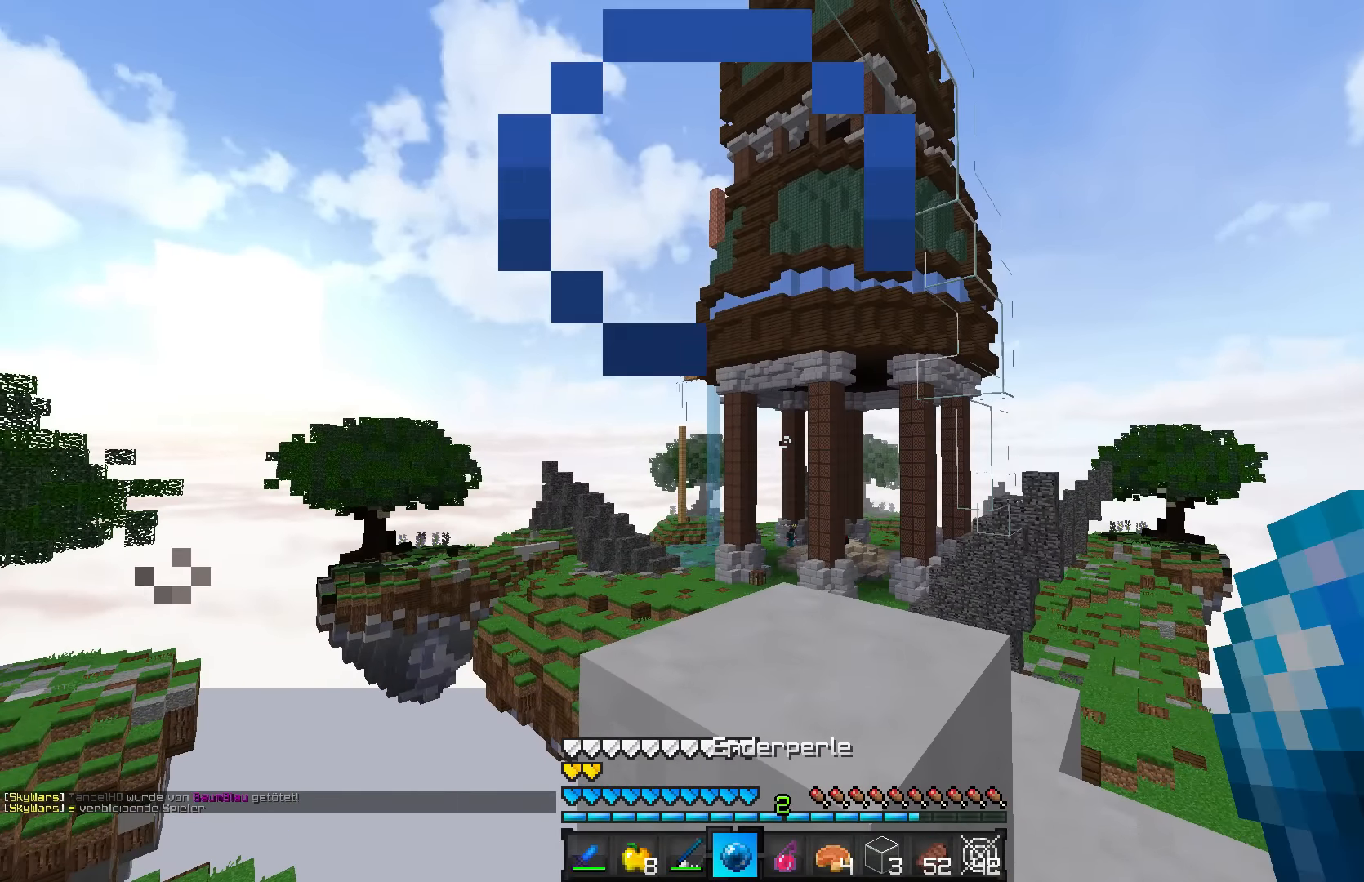
{"keys": [], "mouse": [], "events": [[133, "mouse_right", "down"], [233, "mouse_right", "up"]]}
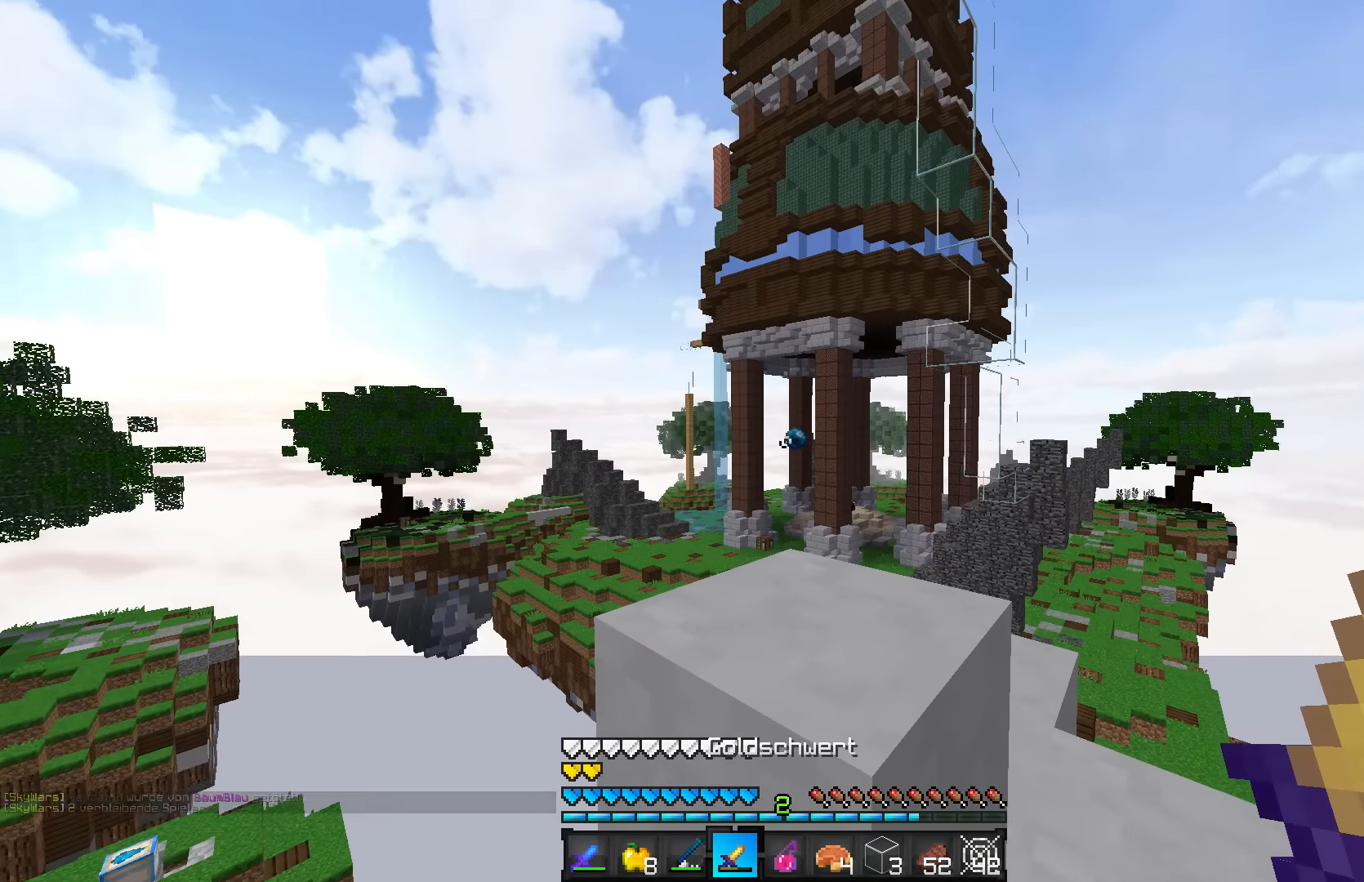
{"keys": [], "mouse": [], "events": []}
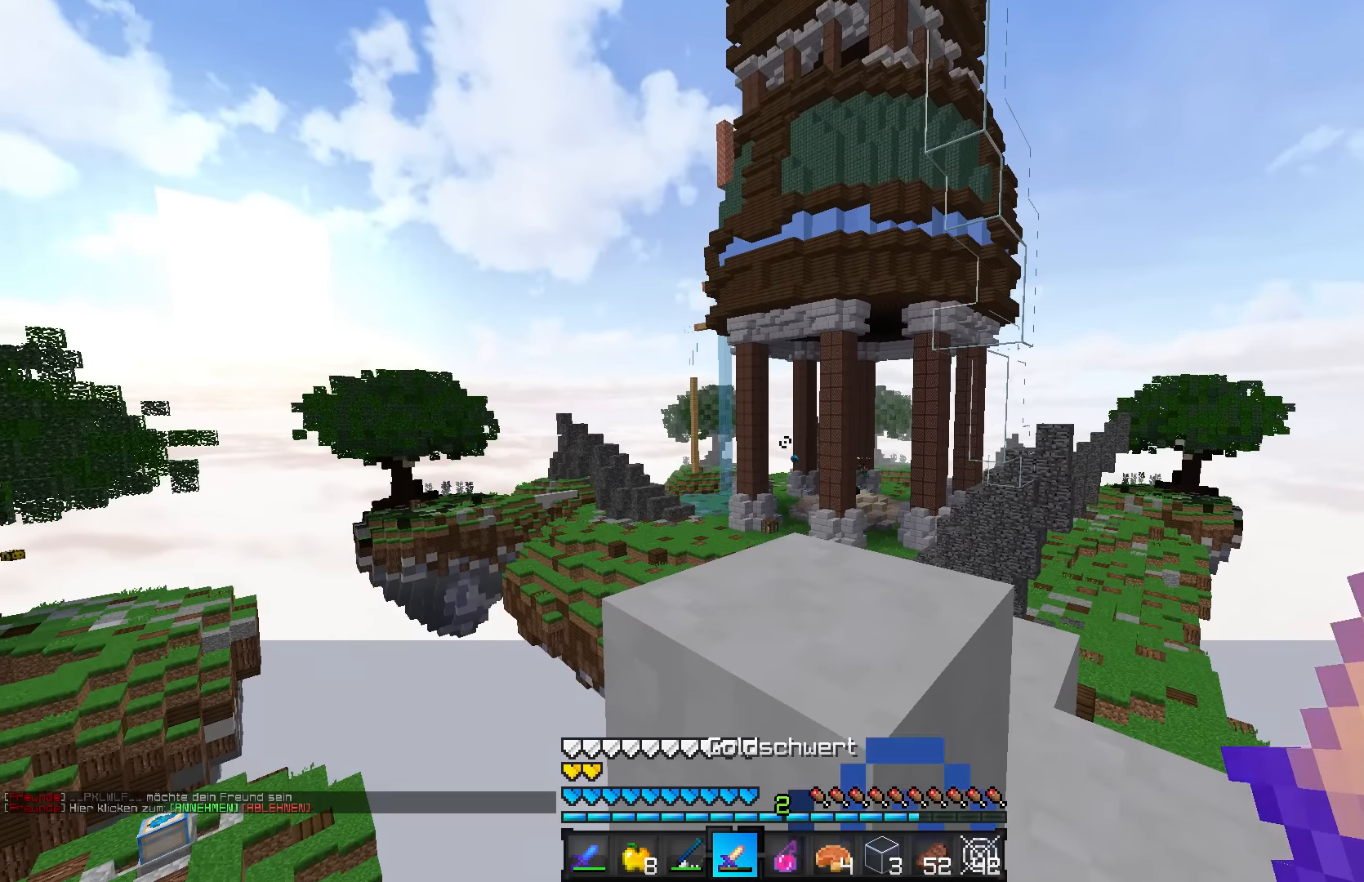
{"keys": [], "mouse": [], "events": []}